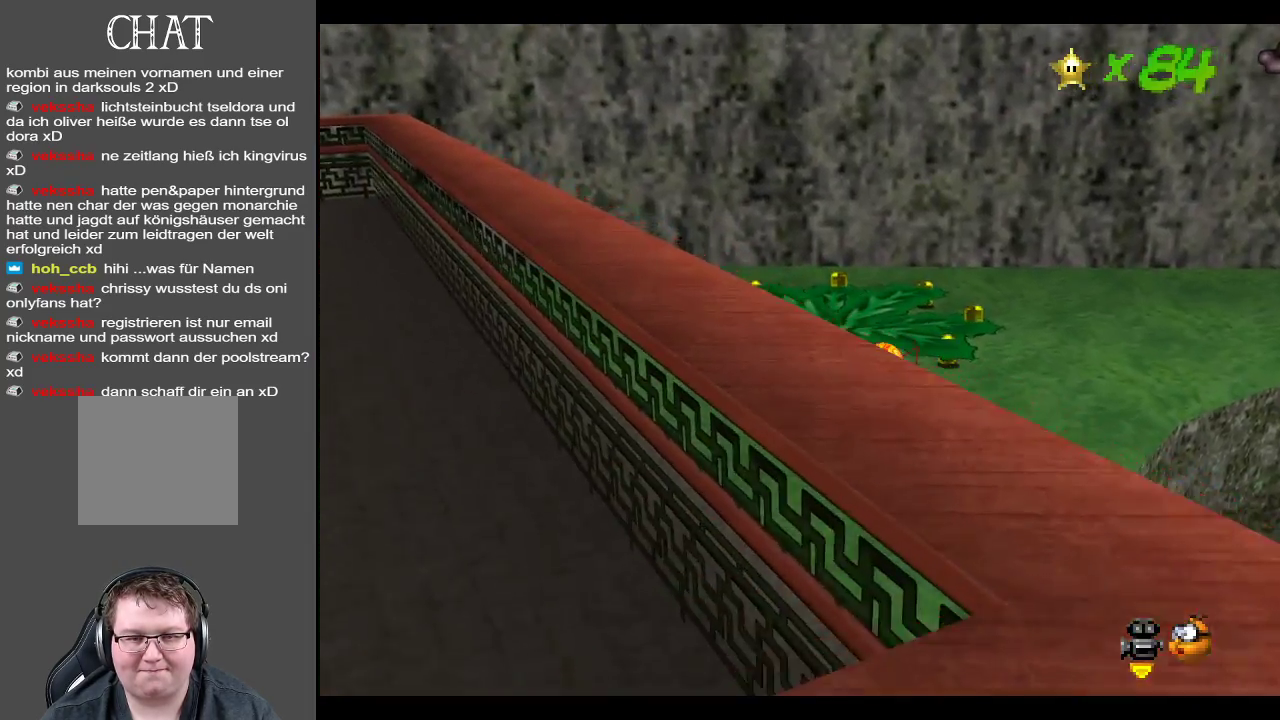
Gameplay with a controller (Xbox layout); each line is a JSON object with the inputs held at the frame after it. "events" lists button and stick changes between this image and that frame as [ms after this image, input, new state], when the widget could be followed in between. Not read: L3 R3.
{"buttons": [], "left_stick": "center", "right_stick": "center", "events": [[33, "START", "down"], [200, "START", "up"]]}
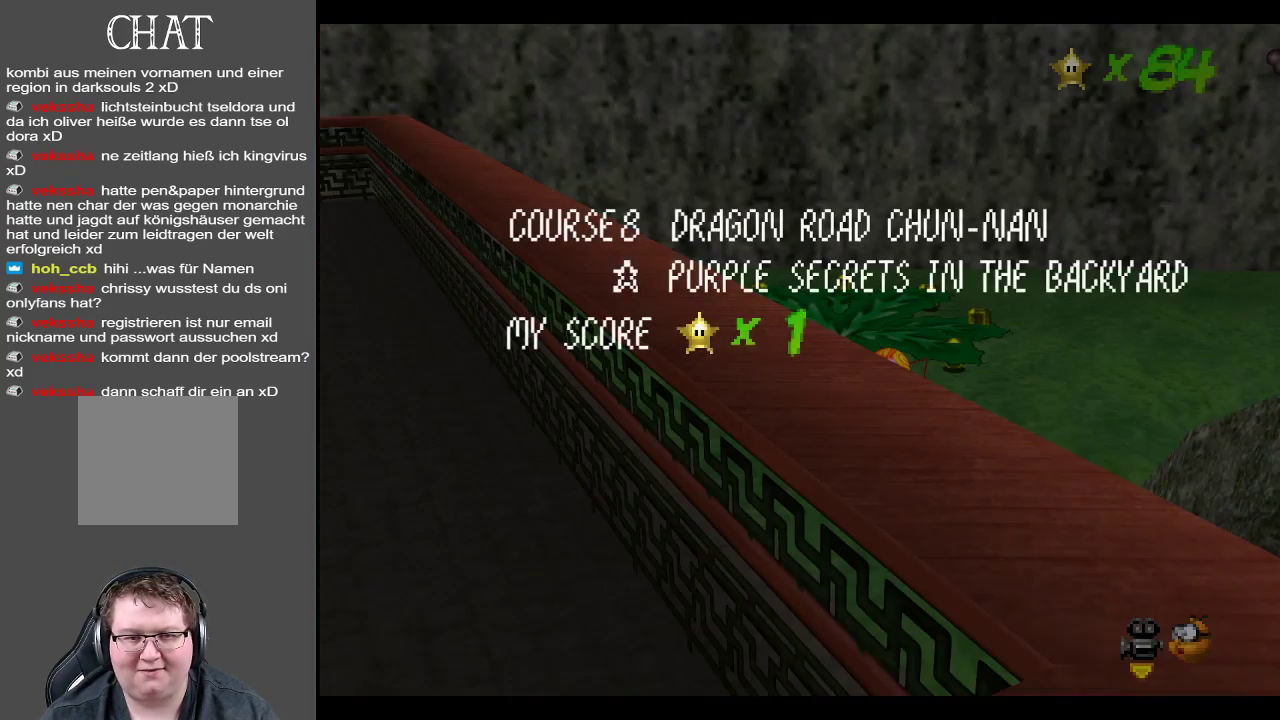
{"buttons": [], "left_stick": "center", "right_stick": "center", "events": []}
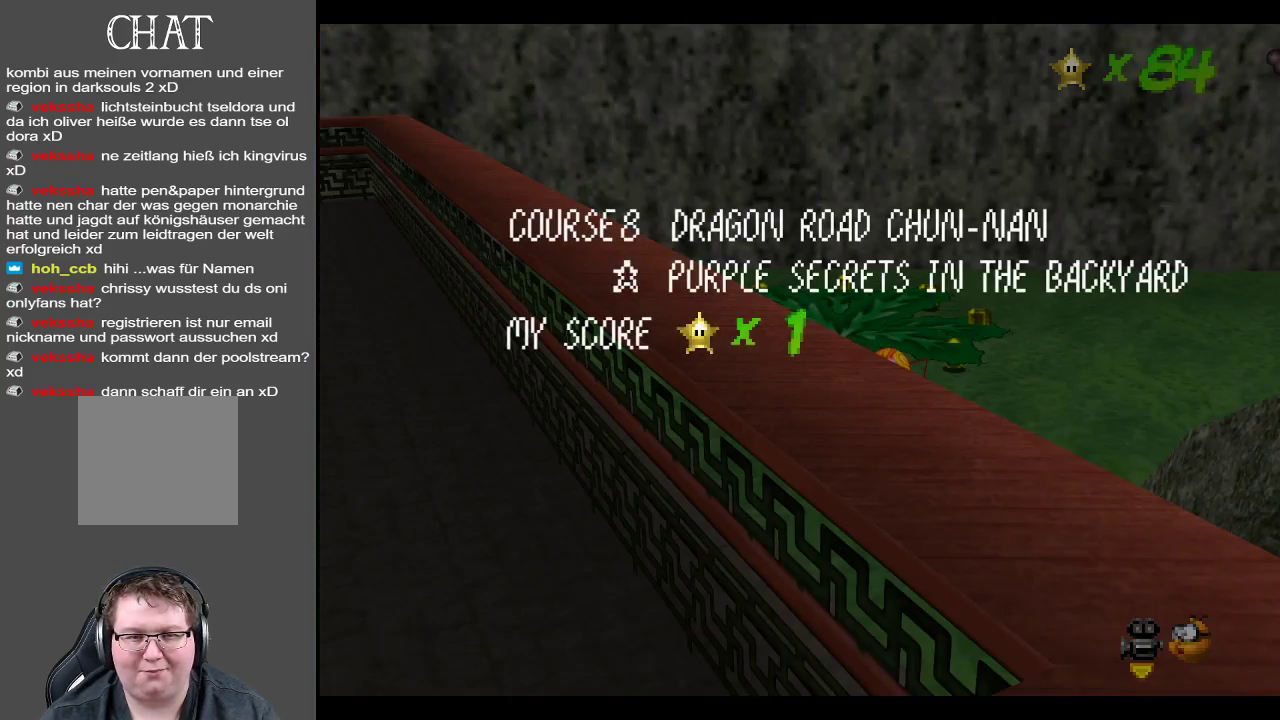
{"buttons": [], "left_stick": "center", "right_stick": "center", "events": []}
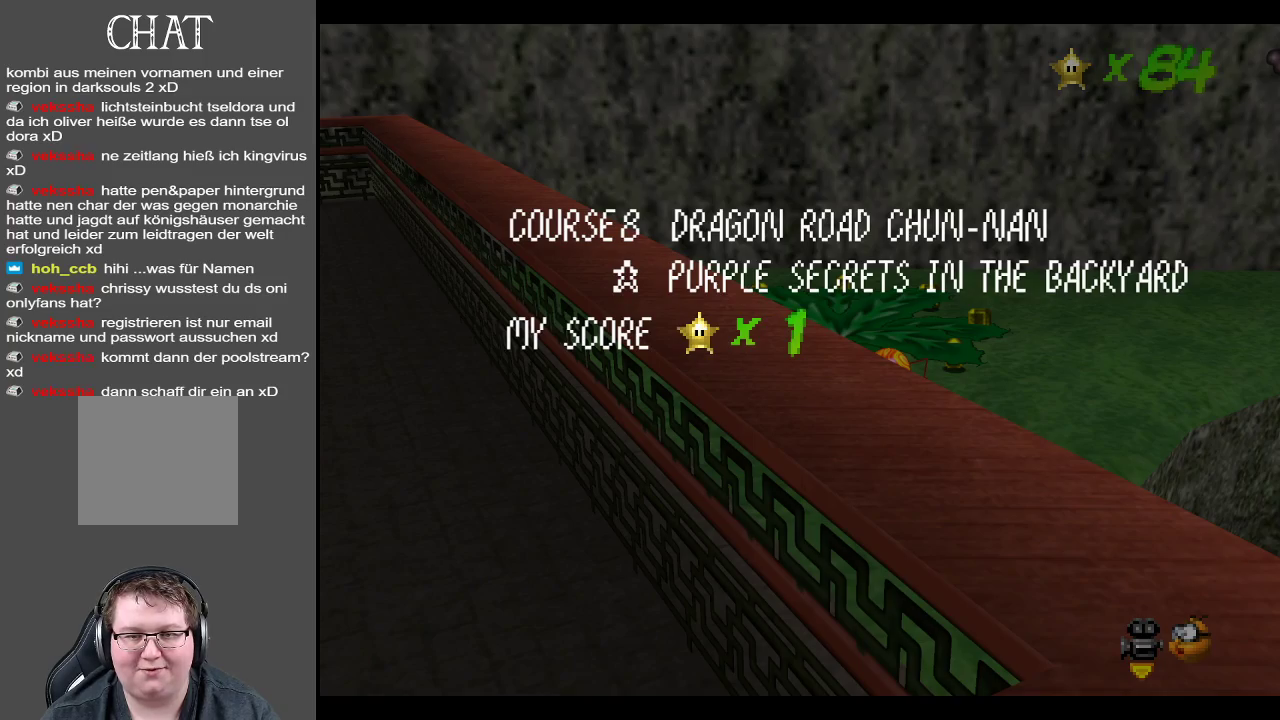
{"buttons": ["B"], "left_stick": "up-left", "right_stick": "center", "events": [[133, "START", "down"], [200, "left_stick", "up-left"], [267, "START", "up"], [467, "B", "down"]]}
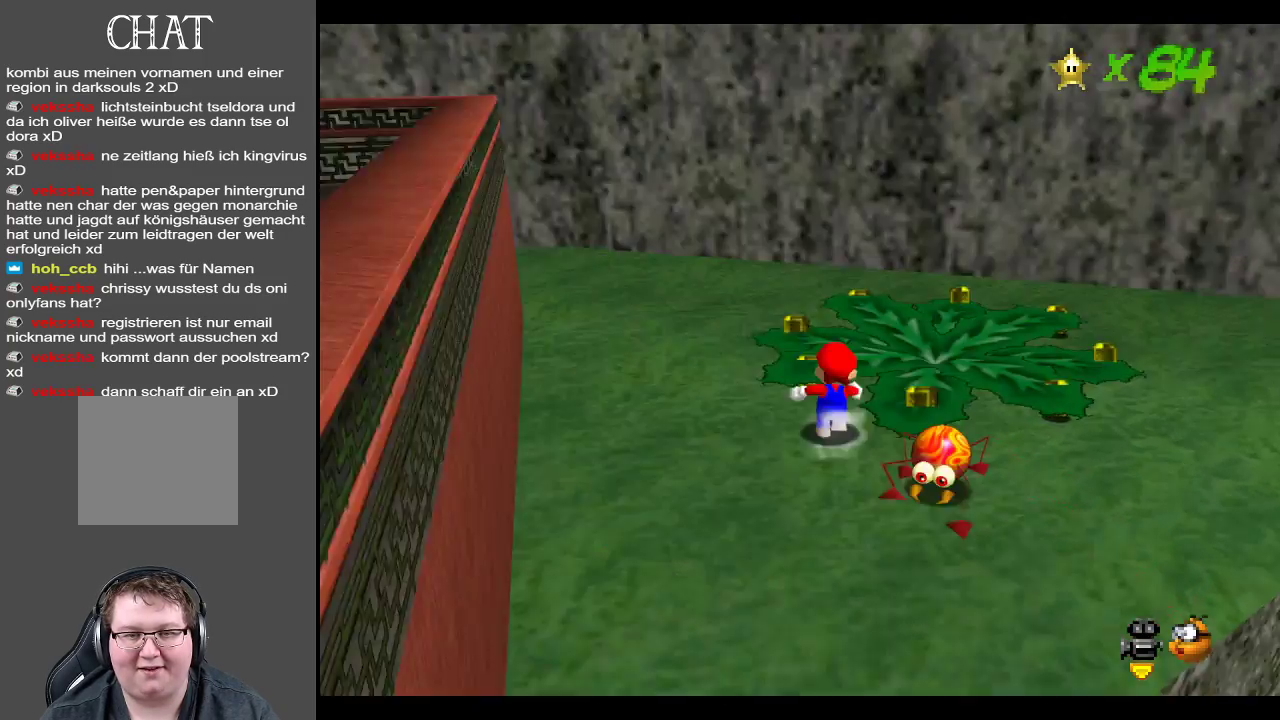
{"buttons": [], "left_stick": "right", "right_stick": "center", "events": [[67, "left_stick", "up"], [117, "B", "up"], [200, "B", "down"], [283, "B", "up"], [283, "left_stick", "up-right"], [450, "left_stick", "right"]]}
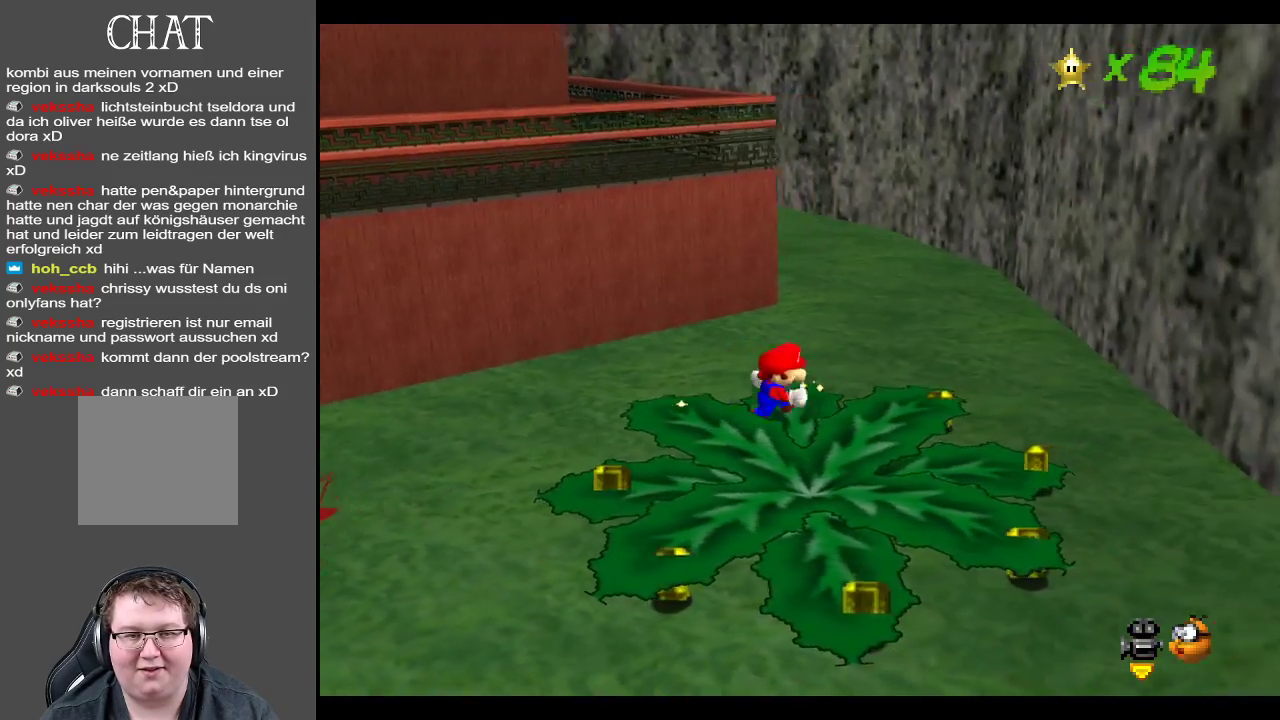
{"buttons": ["B"], "left_stick": "down-left", "right_stick": "center", "events": [[117, "left_stick", "down-right"], [367, "B", "down"], [450, "left_stick", "down-left"]]}
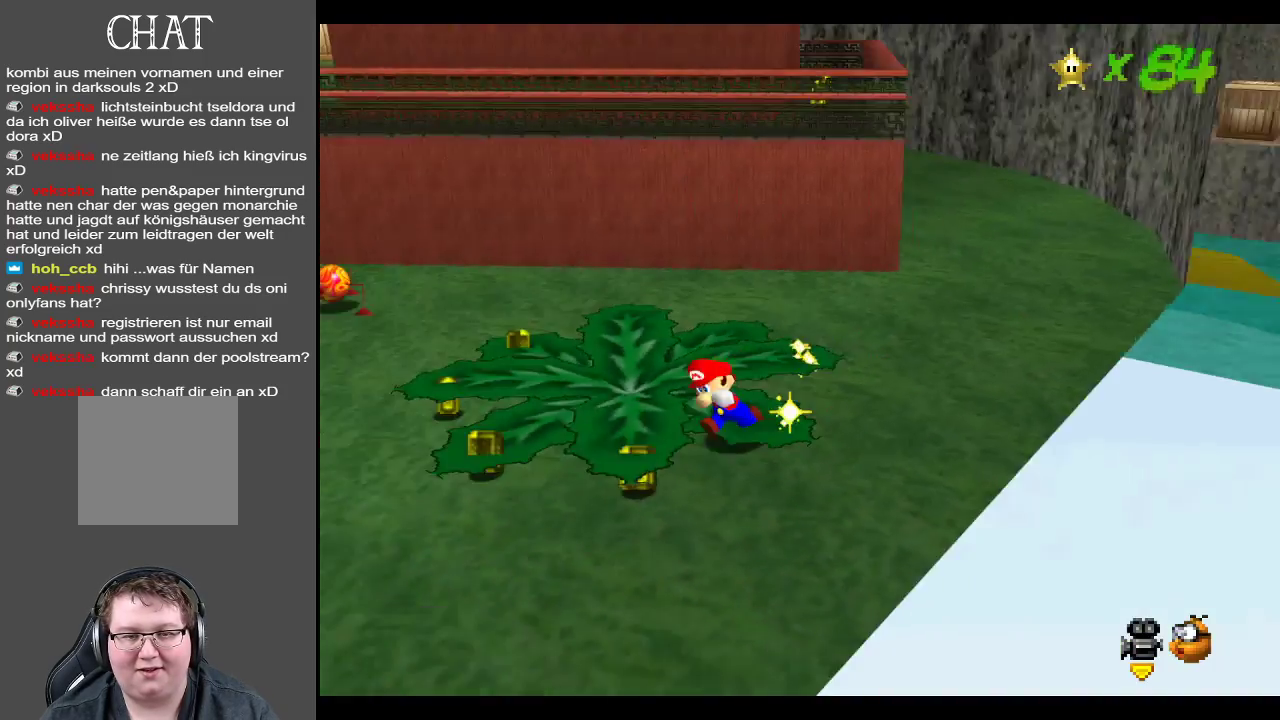
{"buttons": [], "left_stick": "up", "right_stick": "center", "events": [[17, "B", "up"], [167, "left_stick", "left"], [317, "left_stick", "up-left"], [433, "left_stick", "up"]]}
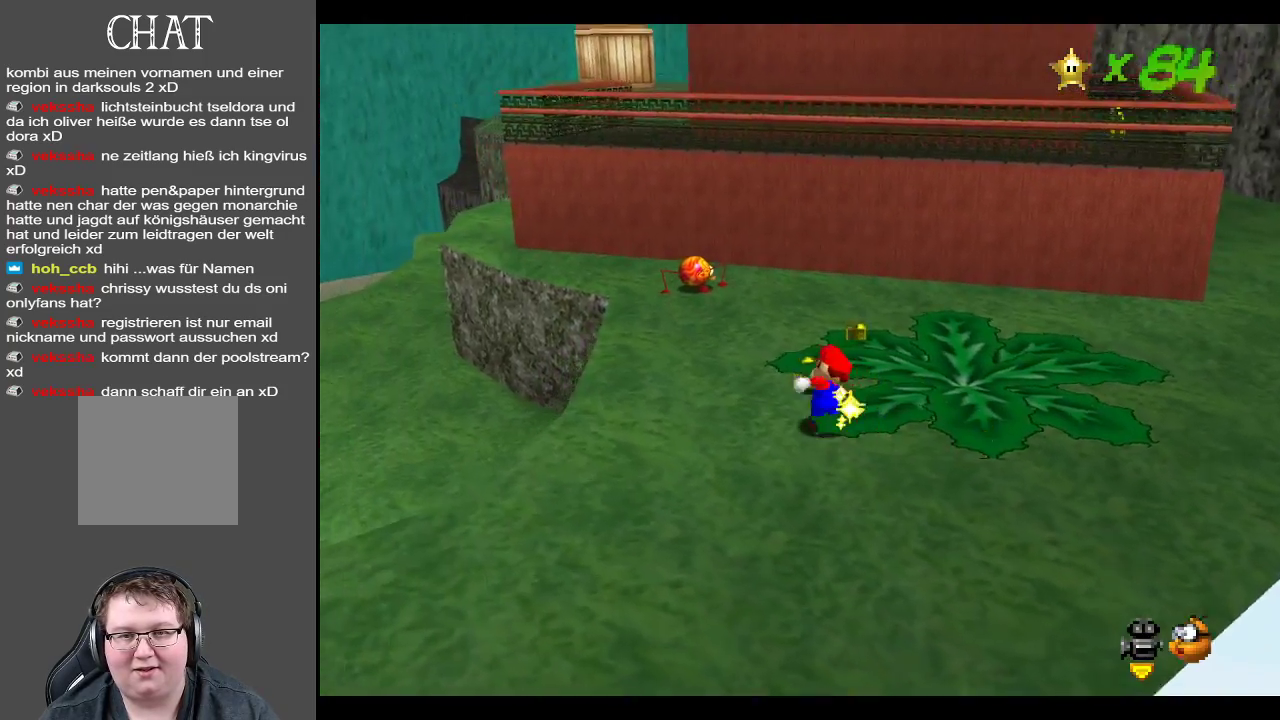
{"buttons": [], "left_stick": "right", "right_stick": "center", "events": [[50, "left_stick", "up-right"], [133, "B", "down"], [317, "B", "up"], [383, "left_stick", "right"]]}
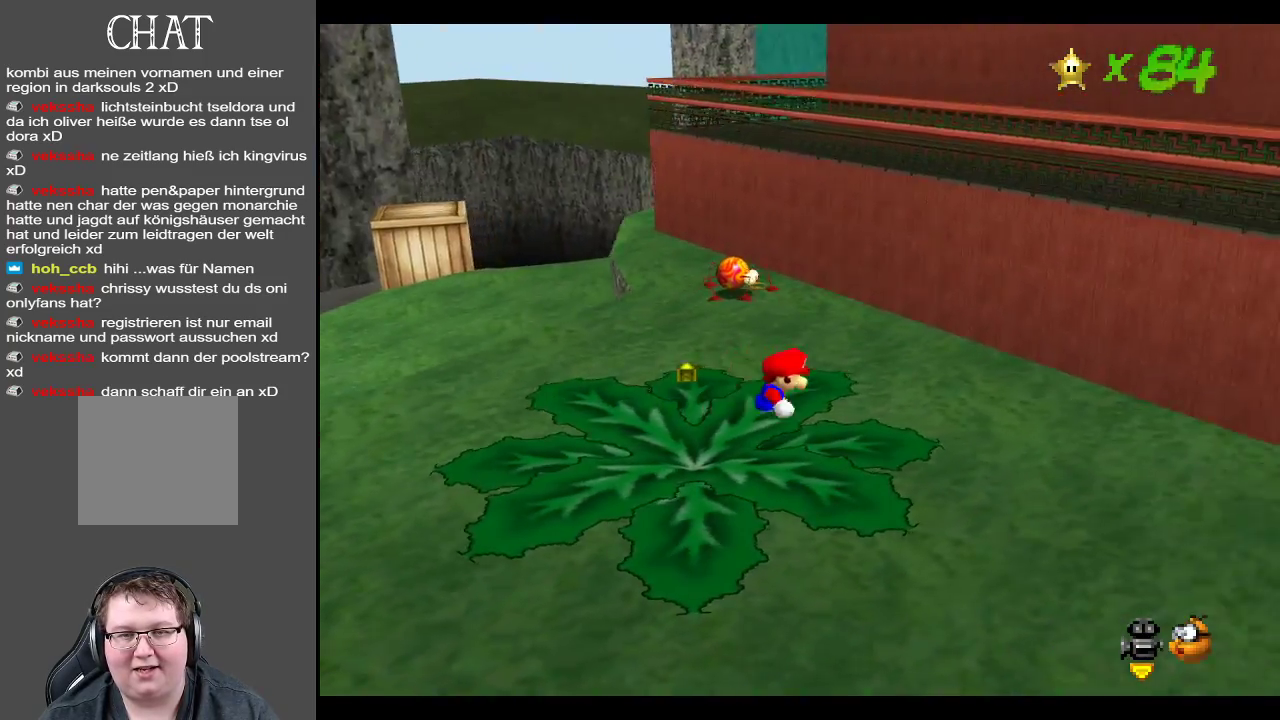
{"buttons": [], "left_stick": "up-right", "right_stick": "center", "events": [[17, "left_stick", "down-right"], [67, "Y", "down"], [167, "Y", "up"], [250, "Y", "down"], [250, "left_stick", "right"], [383, "Y", "up"], [383, "left_stick", "up-right"]]}
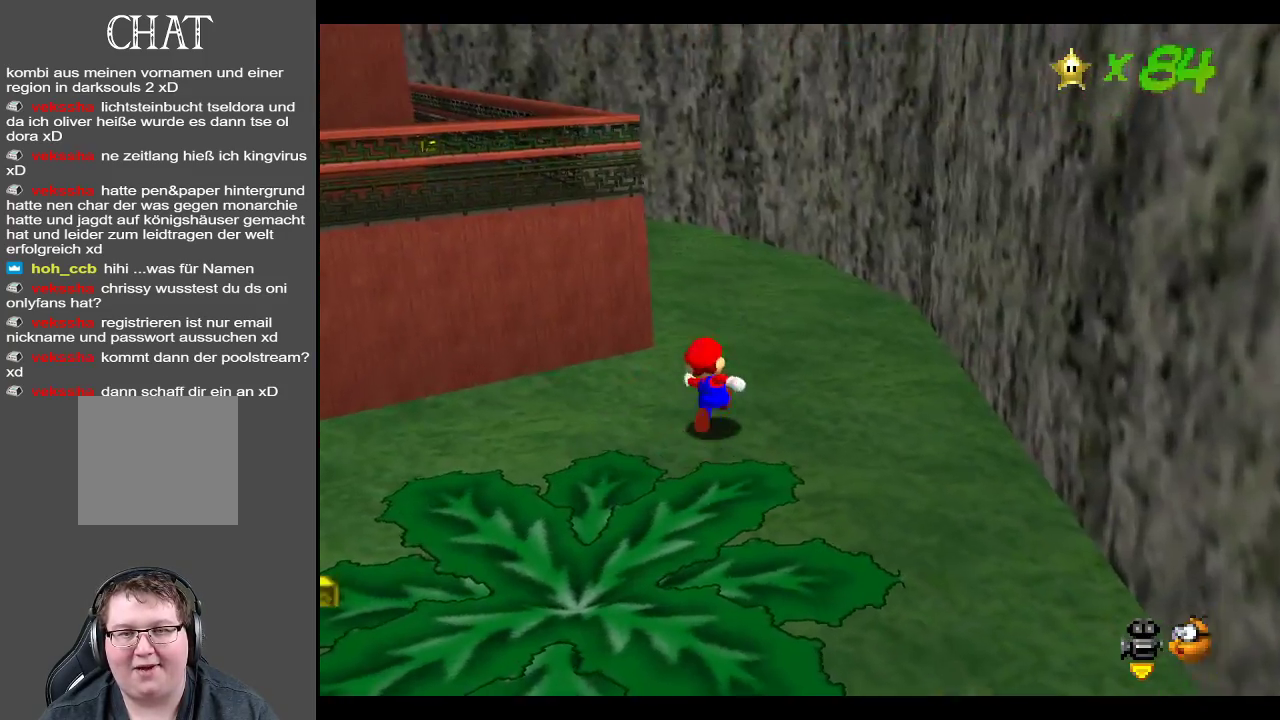
{"buttons": [], "left_stick": "up-right", "right_stick": "center", "events": [[83, "B", "down"], [183, "B", "up"]]}
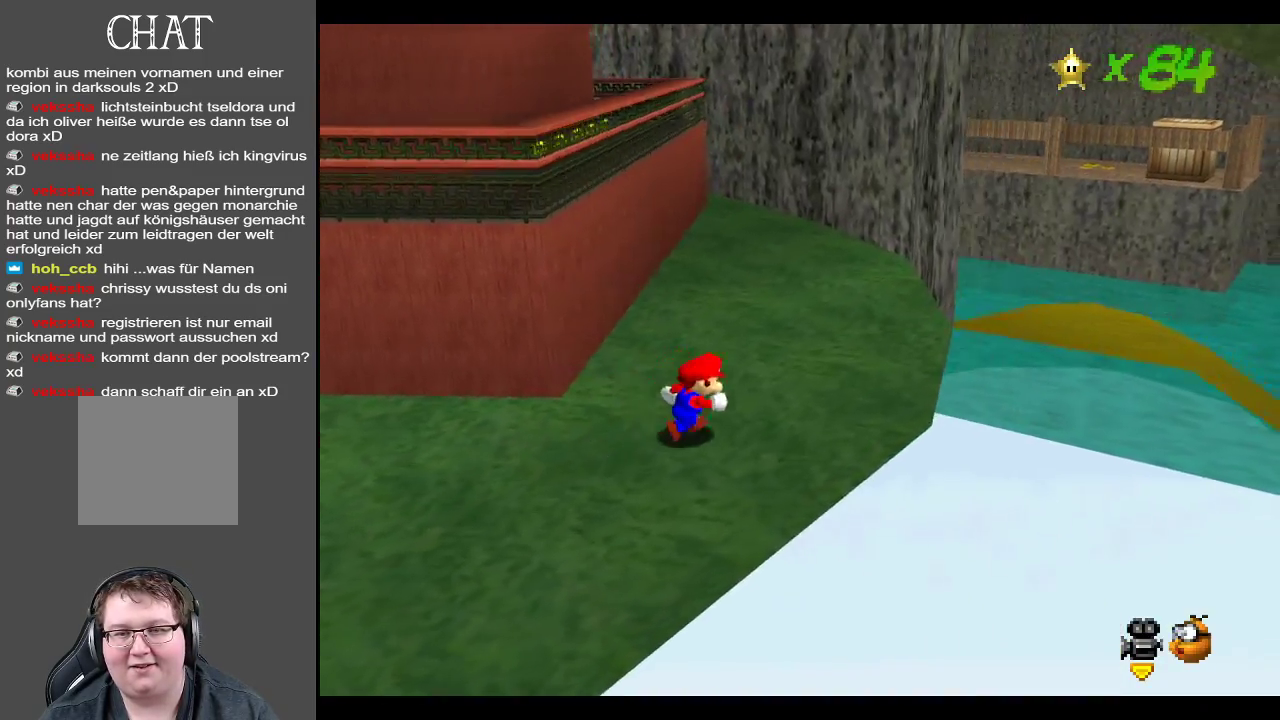
{"buttons": [], "left_stick": "up-right", "right_stick": "center", "events": []}
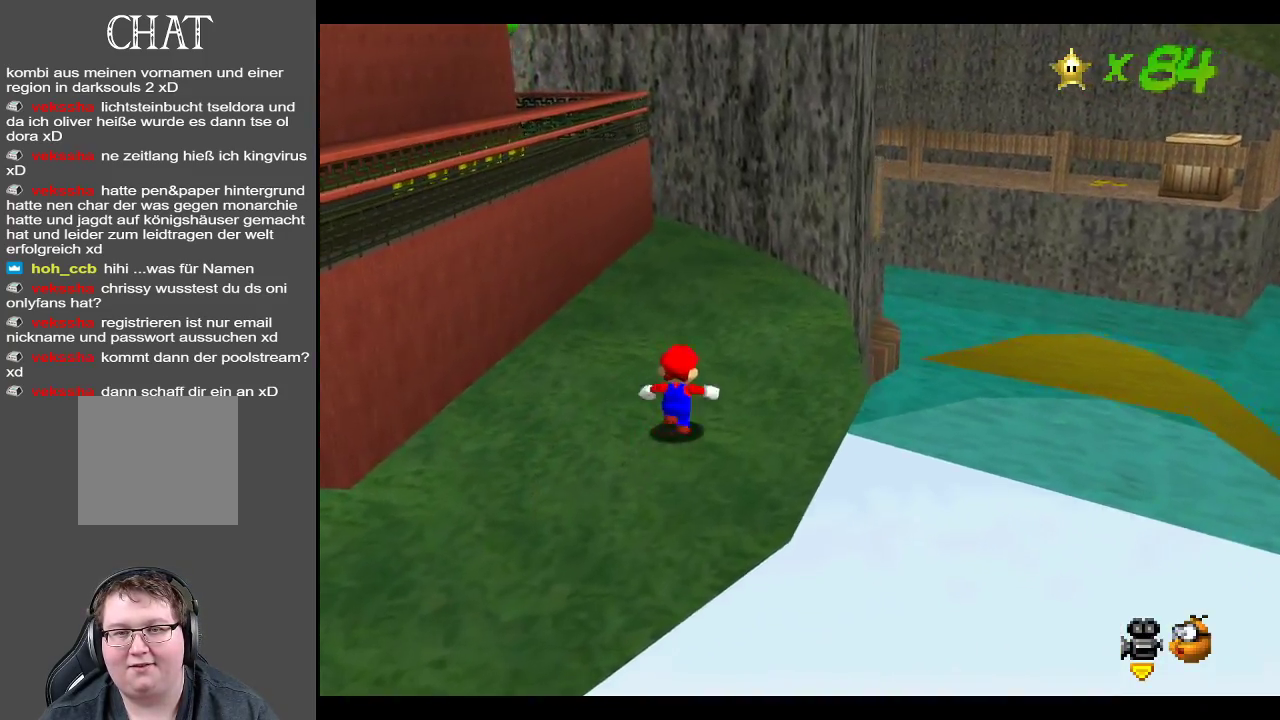
{"buttons": [], "left_stick": "up-right", "right_stick": "center", "events": [[83, "B", "down"], [217, "B", "up"]]}
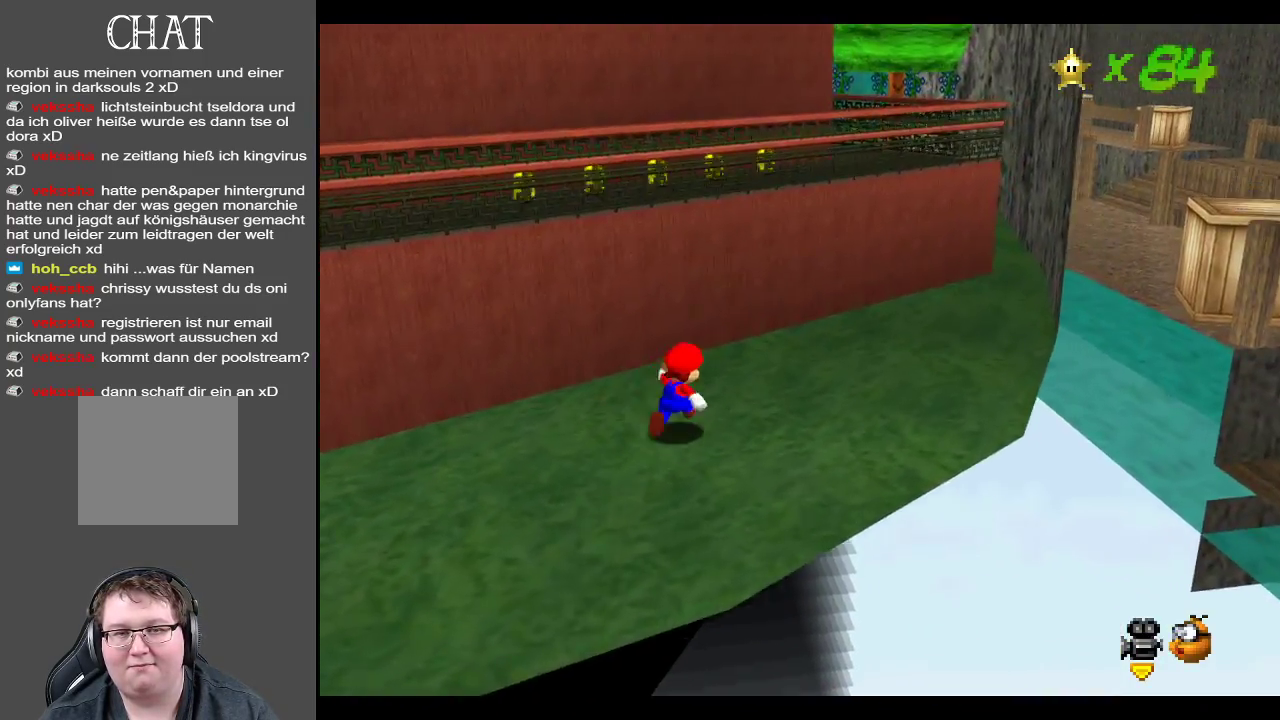
{"buttons": [], "left_stick": "up-right", "right_stick": "center", "events": []}
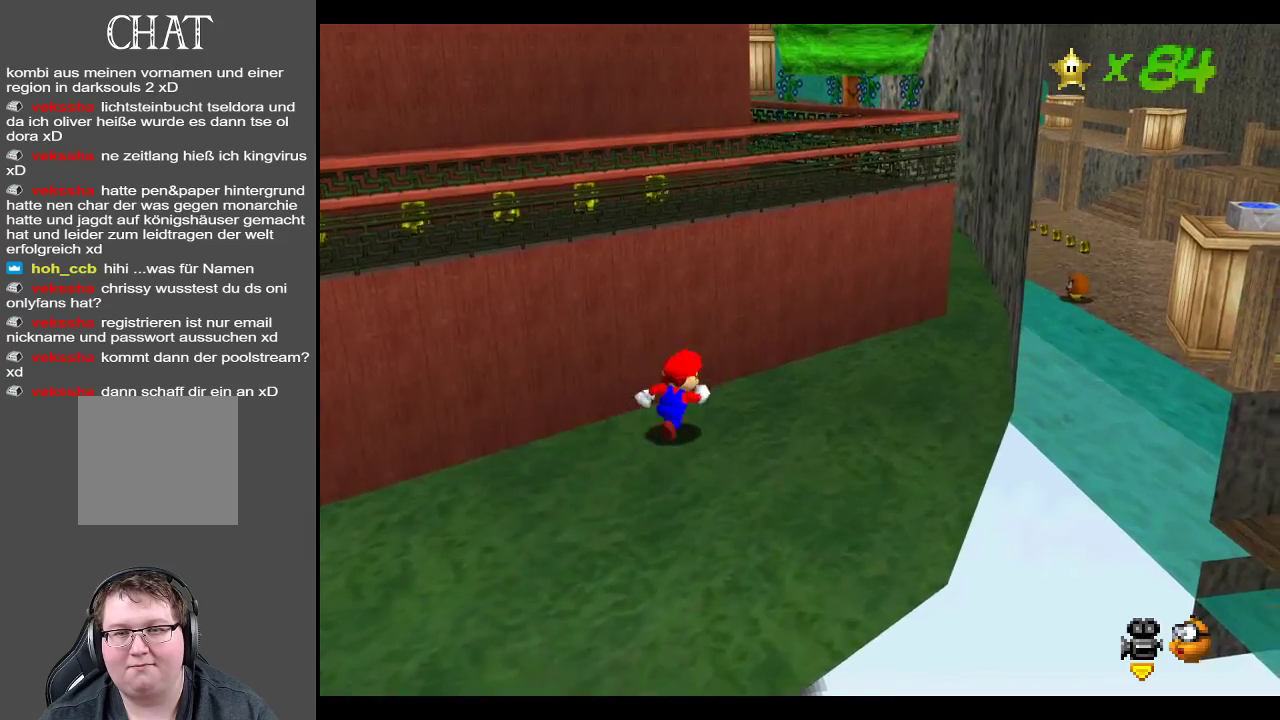
{"buttons": [], "left_stick": "up-left", "right_stick": "center", "events": [[283, "left_stick", "down"], [467, "left_stick", "up-left"]]}
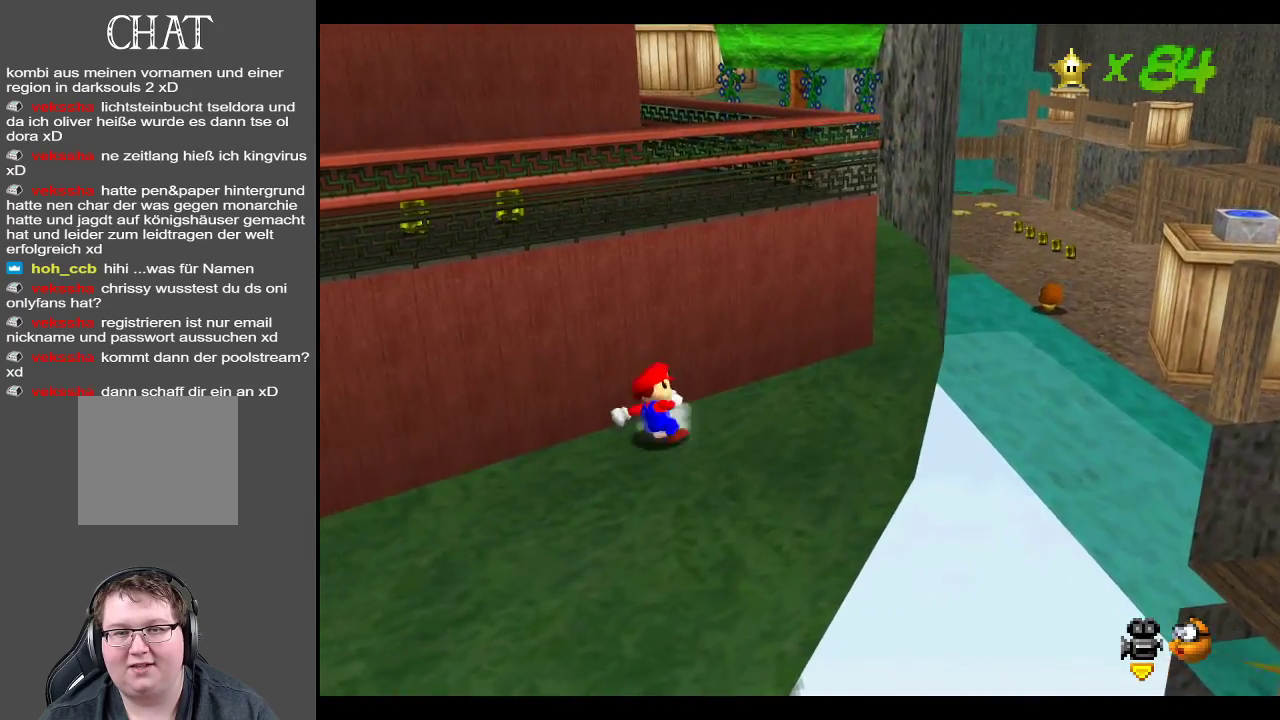
{"buttons": ["A"], "left_stick": "up", "right_stick": "center", "events": [[83, "A", "down"], [217, "left_stick", "up"]]}
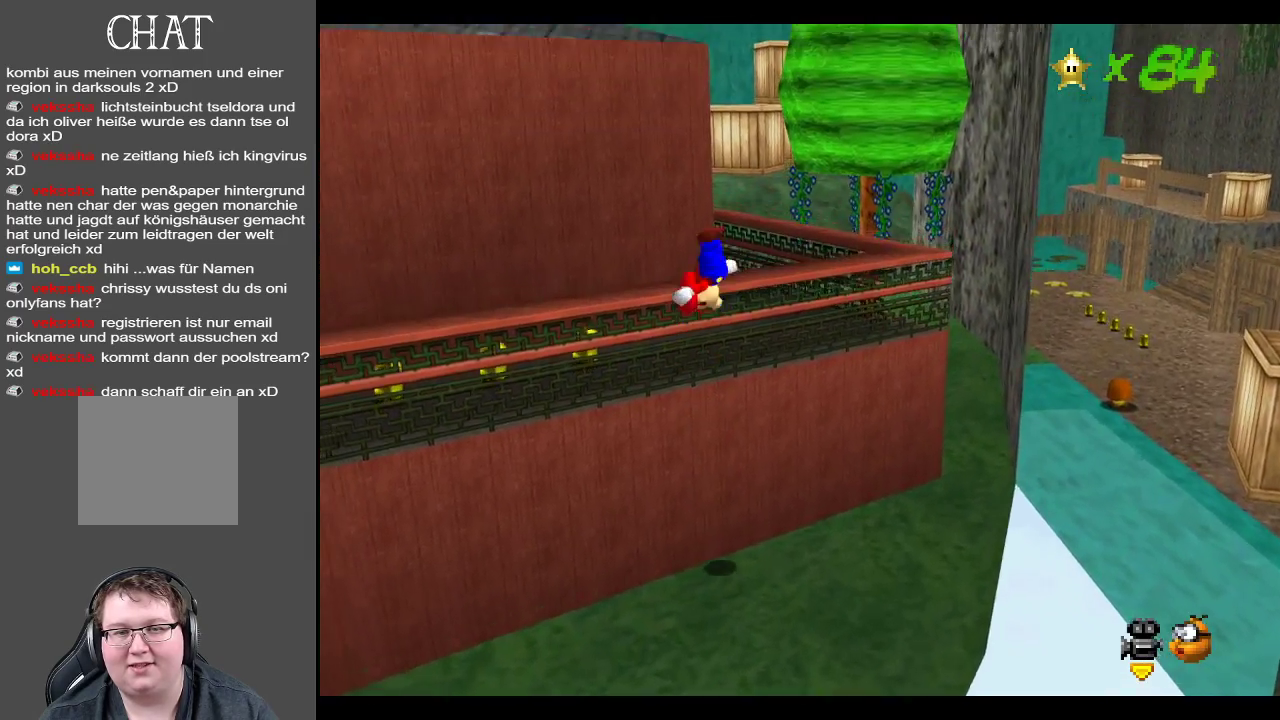
{"buttons": [], "left_stick": "up-right", "right_stick": "center", "events": [[50, "A", "up"], [217, "B", "down"], [333, "left_stick", "up-right"], [367, "B", "up"]]}
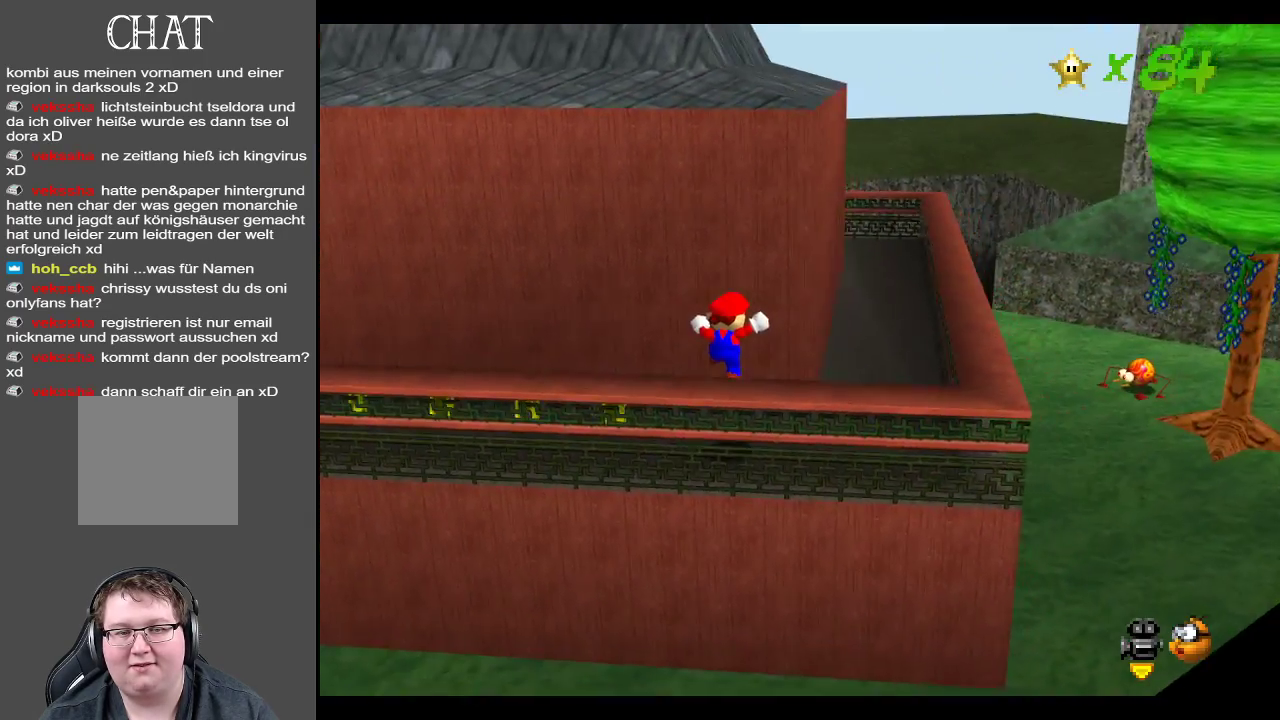
{"buttons": [], "left_stick": "right", "right_stick": "center", "events": [[50, "left_stick", "right"], [217, "B", "down"], [333, "B", "up"]]}
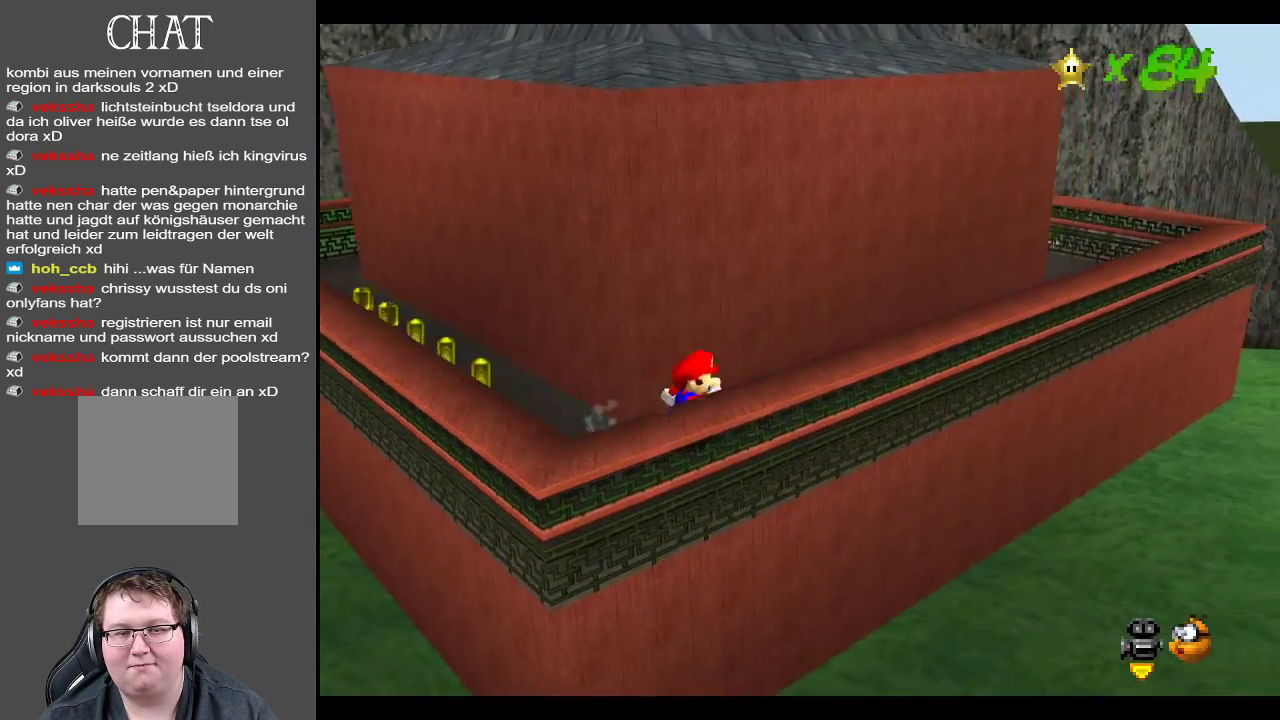
{"buttons": [], "left_stick": "left", "right_stick": "center", "events": [[67, "left_stick", "left"]]}
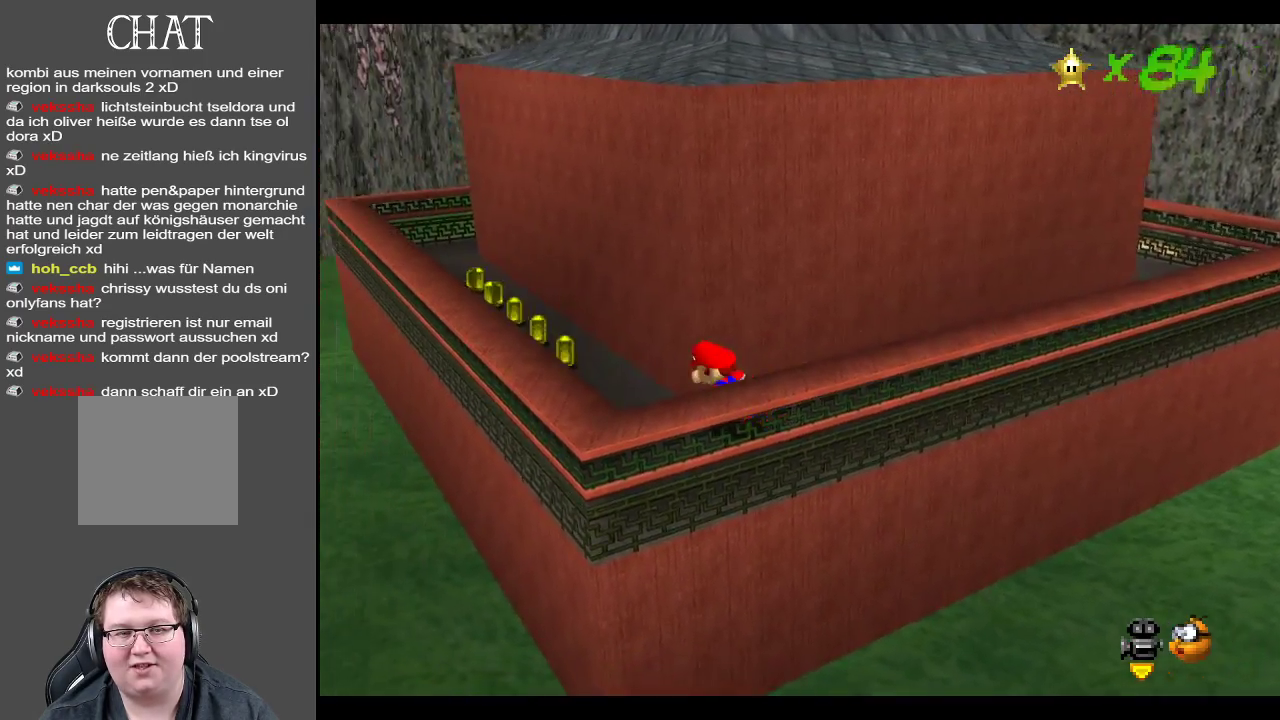
{"buttons": [], "left_stick": "up-left", "right_stick": "center", "events": [[50, "left_stick", "up-left"], [417, "Y", "down"], [467, "Y", "up"]]}
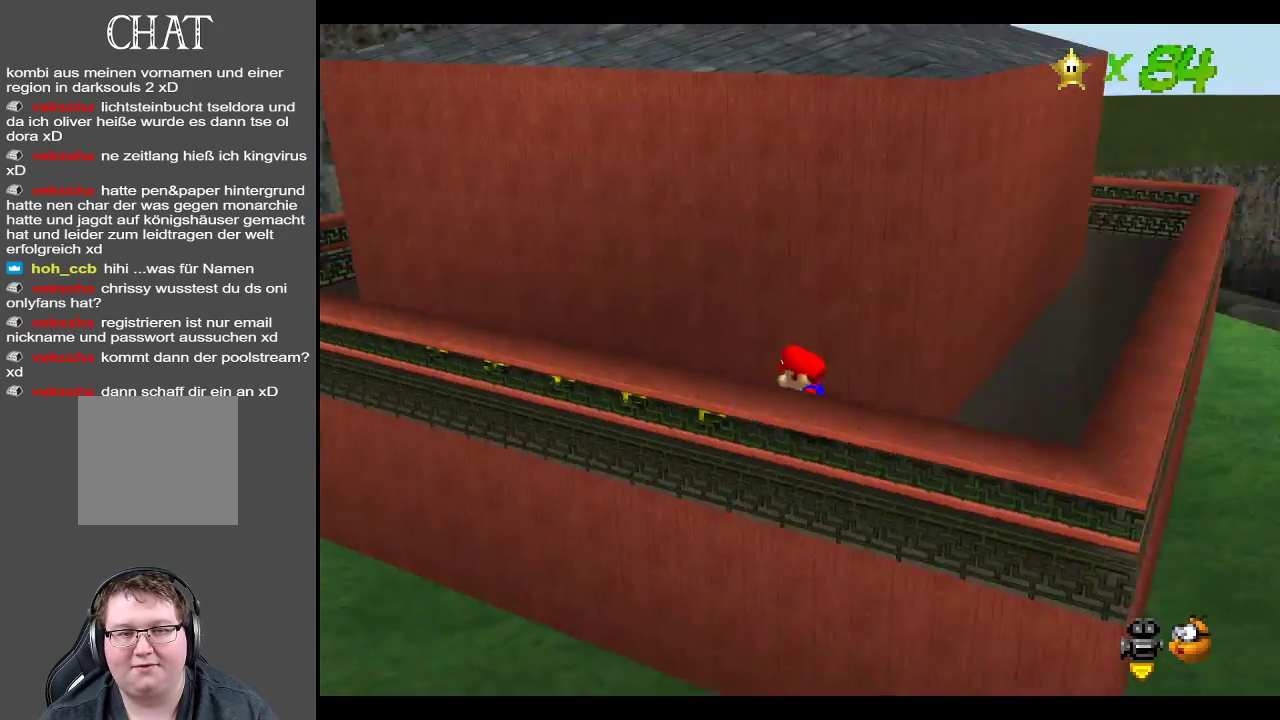
{"buttons": [], "left_stick": "up-left", "right_stick": "center", "events": []}
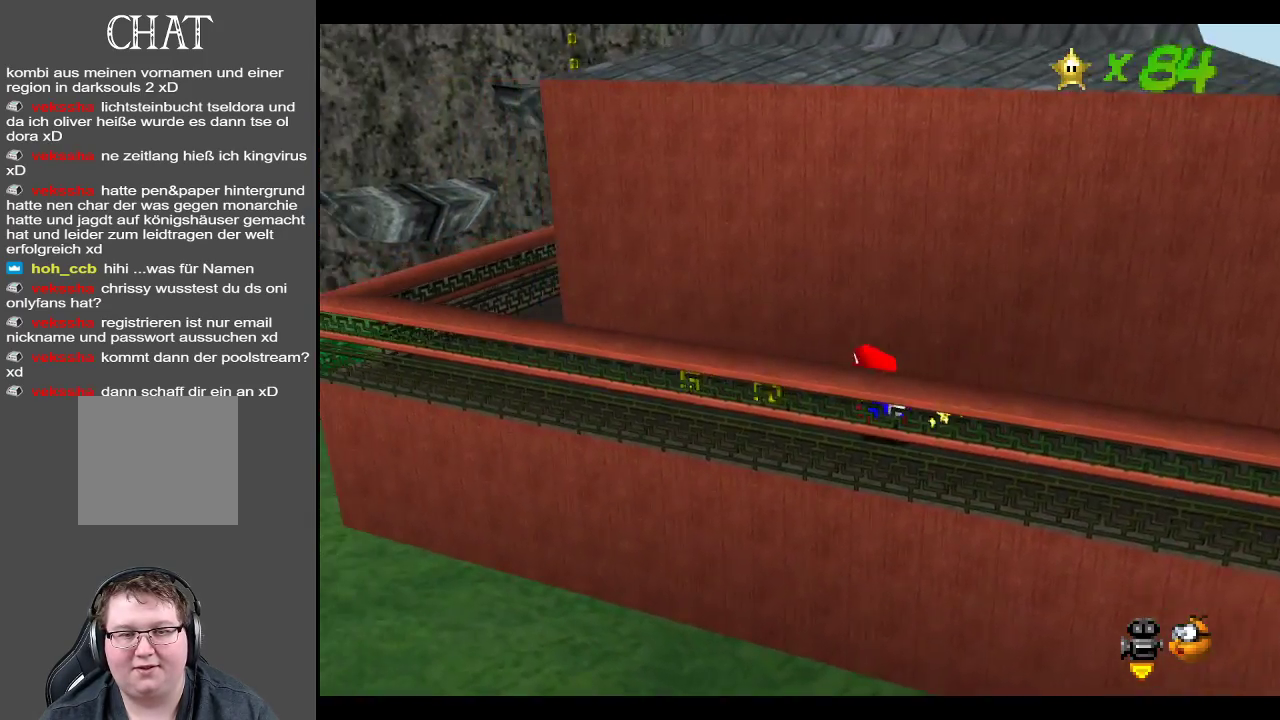
{"buttons": [], "left_stick": "up-left", "right_stick": "center", "events": []}
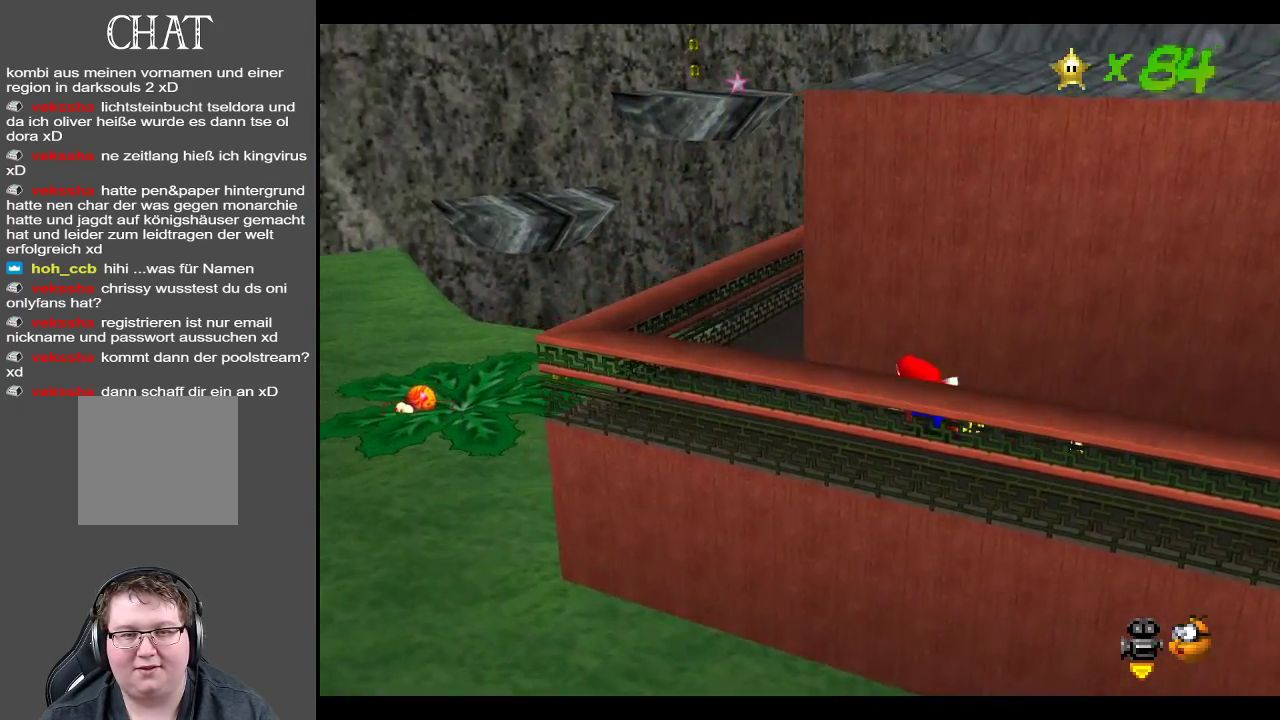
{"buttons": ["A"], "left_stick": "up", "right_stick": "center", "events": [[117, "left_stick", "right"], [300, "A", "down"], [400, "left_stick", "up"]]}
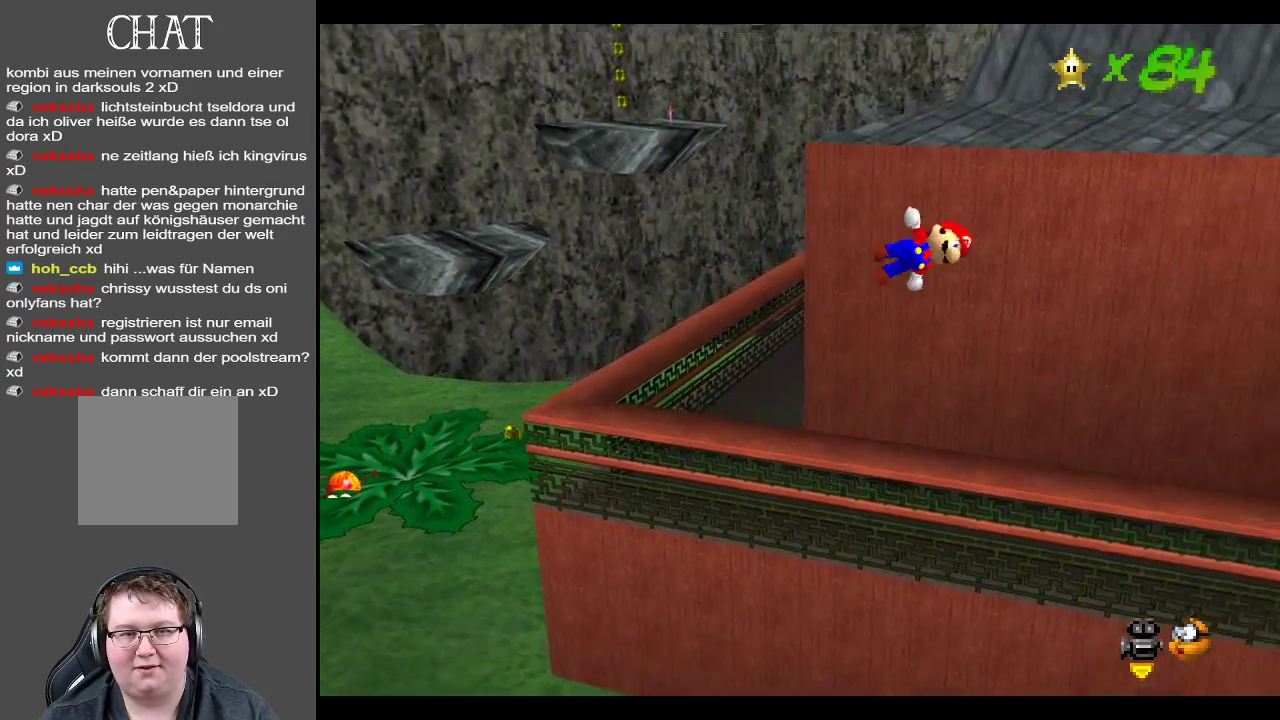
{"buttons": [], "left_stick": "up", "right_stick": "center", "events": [[350, "A", "up"]]}
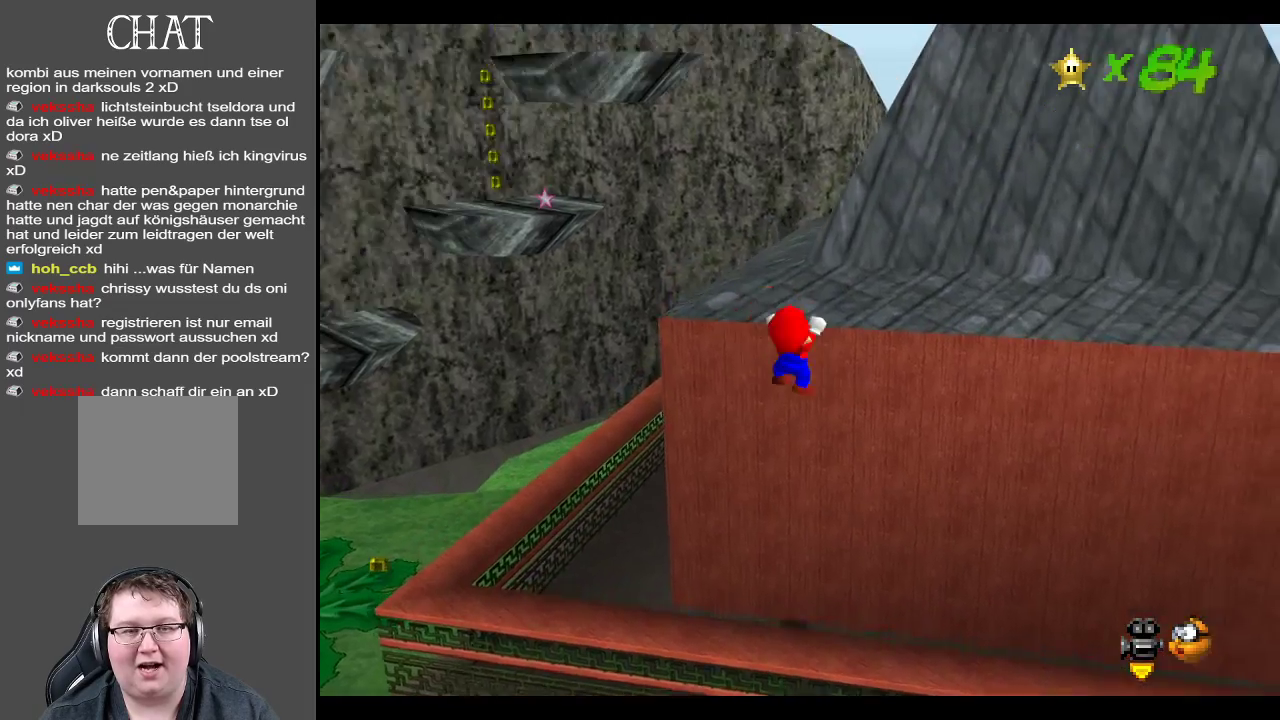
{"buttons": [], "left_stick": "up", "right_stick": "center", "events": [[50, "A", "down"], [167, "A", "up"], [333, "B", "down"], [450, "B", "up"]]}
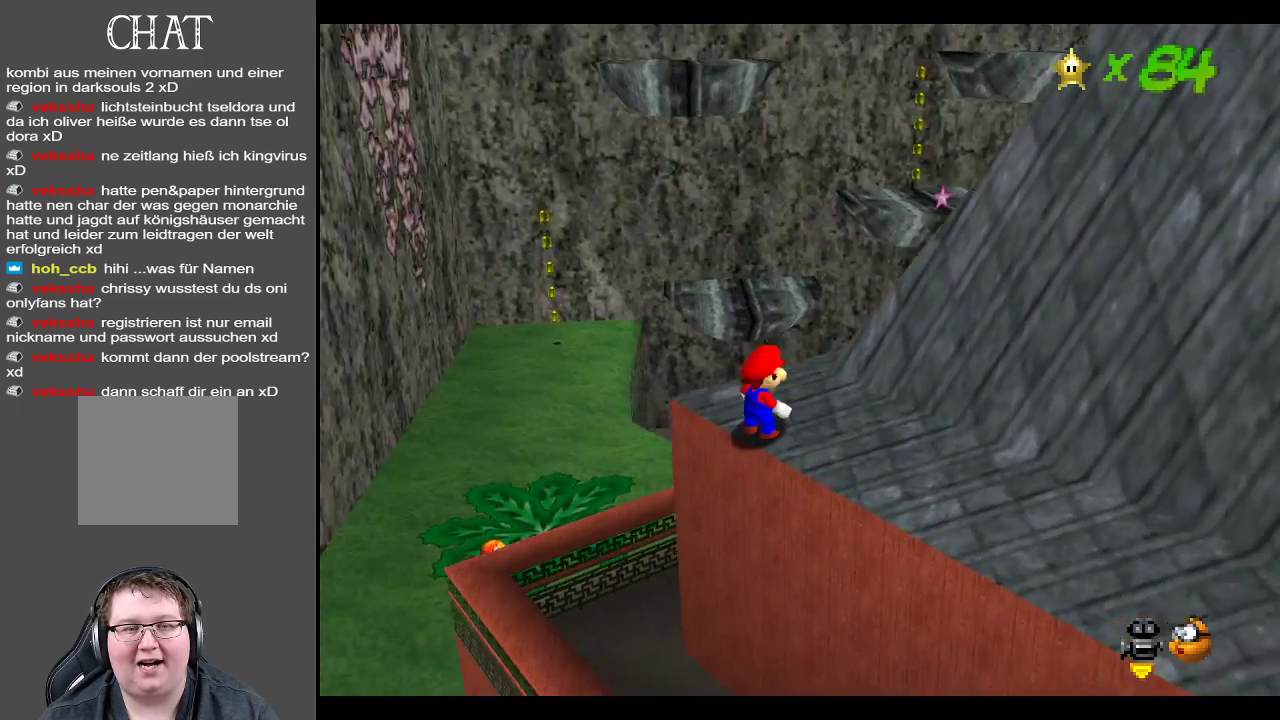
{"buttons": [], "left_stick": "up", "right_stick": "center", "events": []}
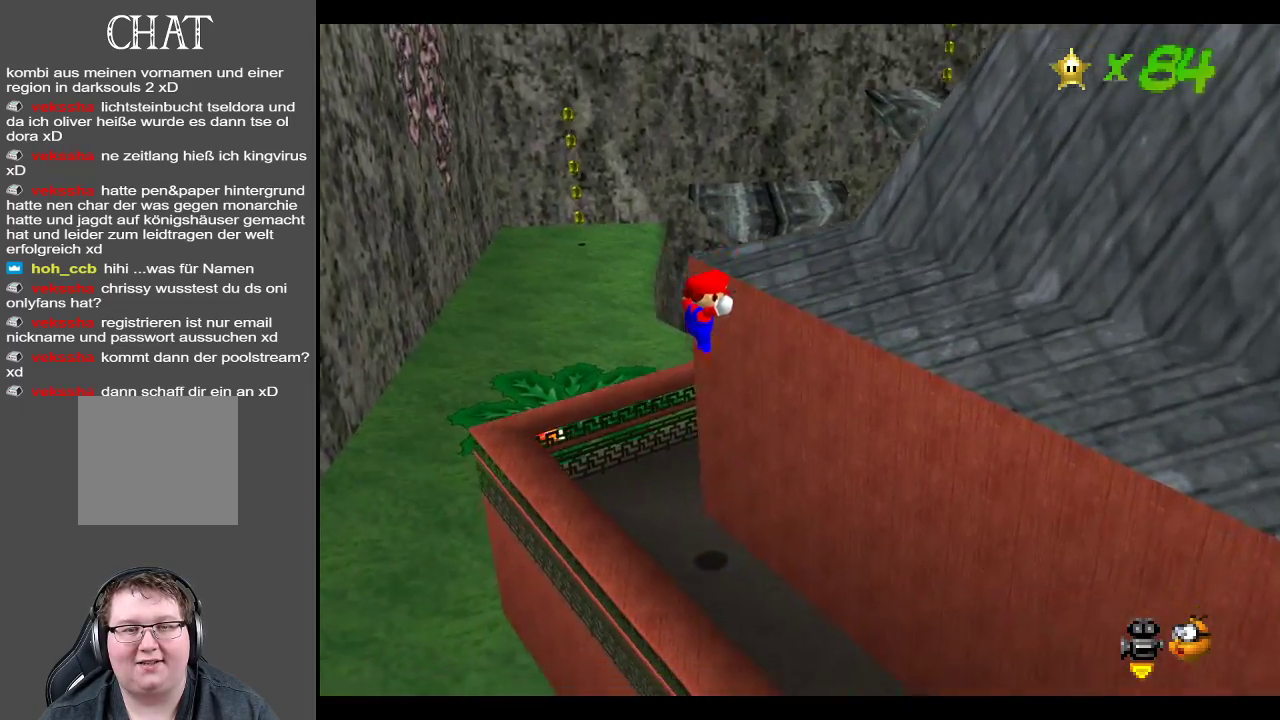
{"buttons": [], "left_stick": "up", "right_stick": "center", "events": []}